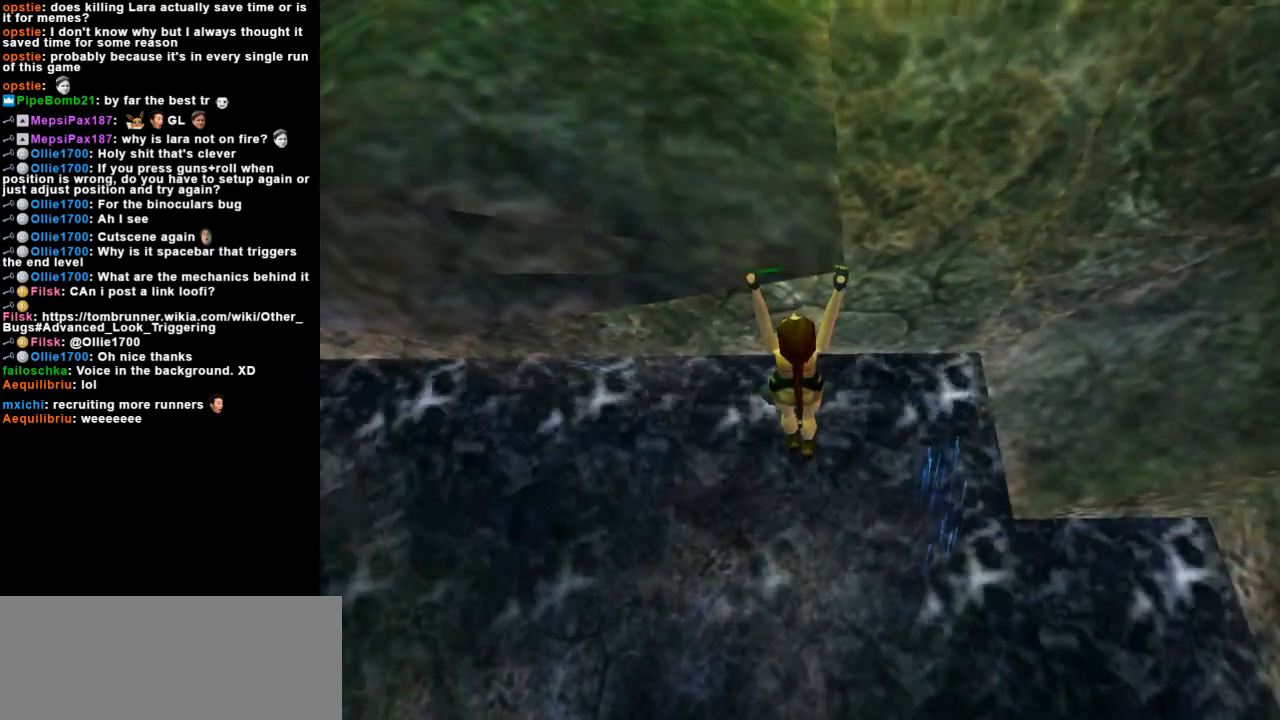
Gameplay with keyboard; each line is a JSON object with the keys held at the frame after it. "events" lists presses ("down") and releases ("up") of "action", "dash", "down", "duck", "flare", "guns", "inv", "jump", "left", "lmed", "look", "lstep", "pause", "right", "roll", "roll2", "rstep", "up" and "walk" between this image and that frame as [ms after this image, input, new state], when the widget could be followed in between. No other keys are recorded. Mouse input is not recorded. Key names are as the overlay labels them; some are game actions (e.g. jump) rather than physical keys.
{"keys": ["action"], "events": []}
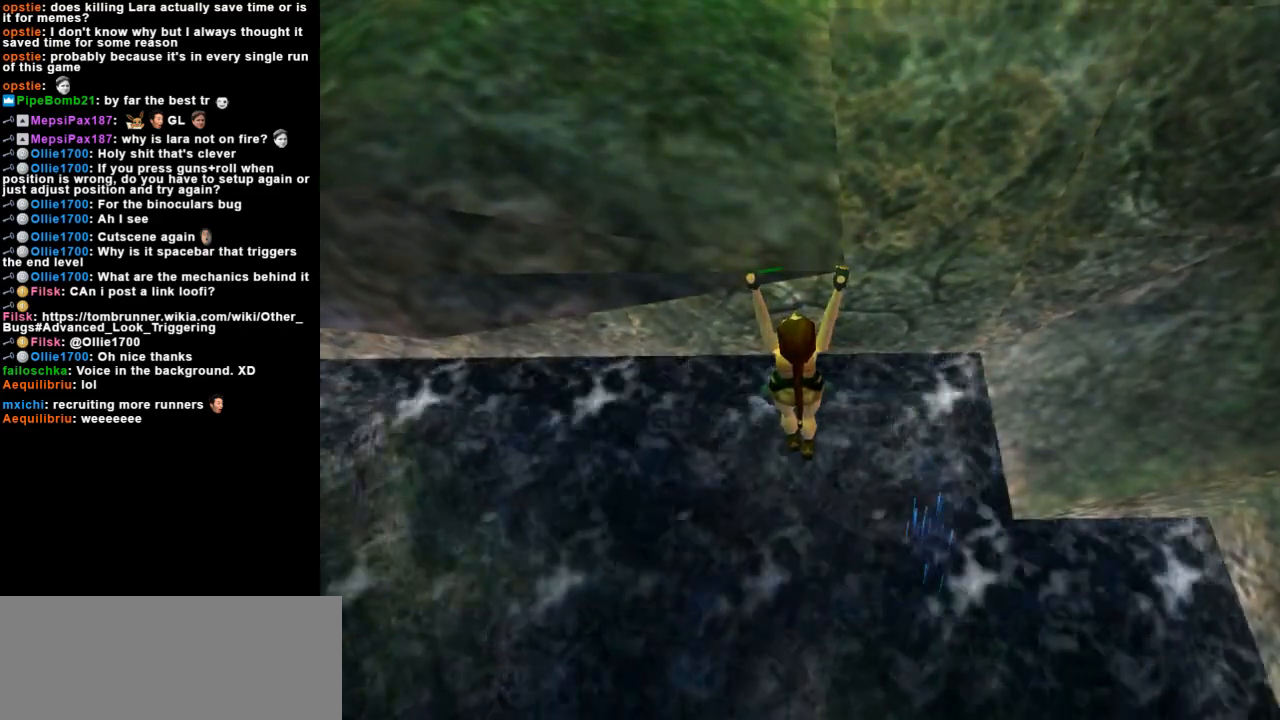
{"keys": ["action", "left"], "events": [[33, "left", "down"]]}
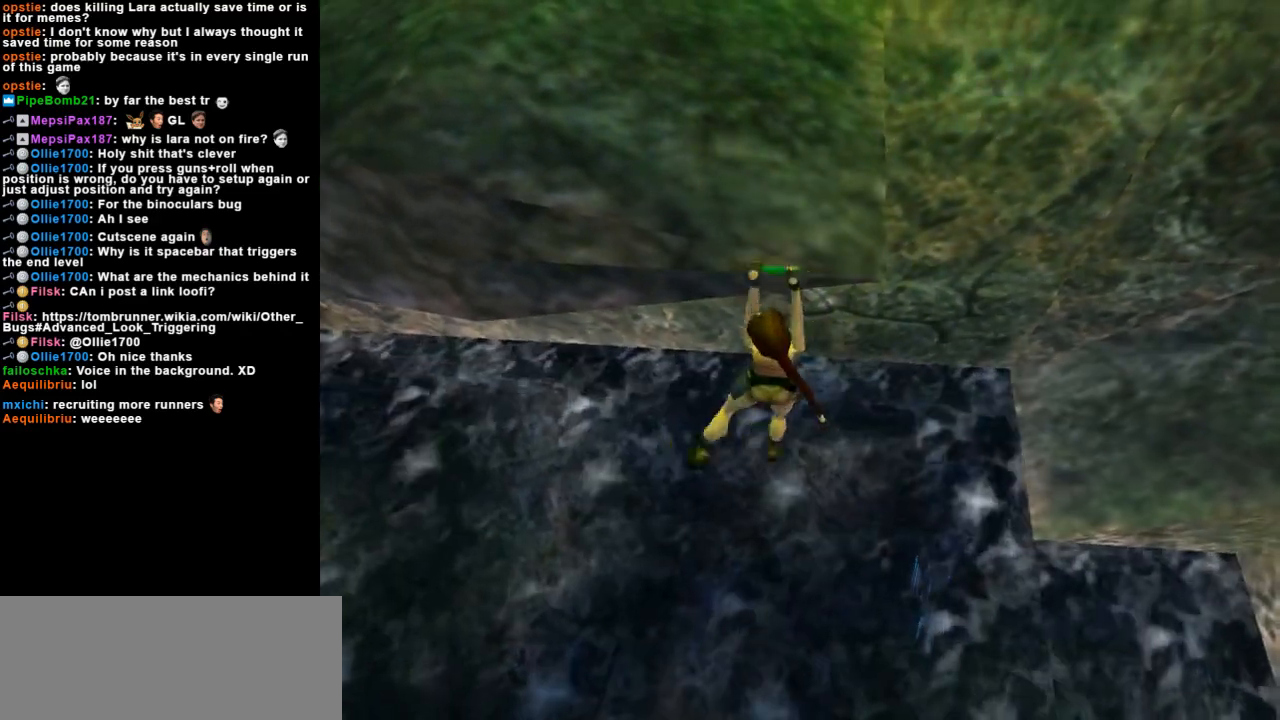
{"keys": ["action"], "events": [[67, "left", "up"]]}
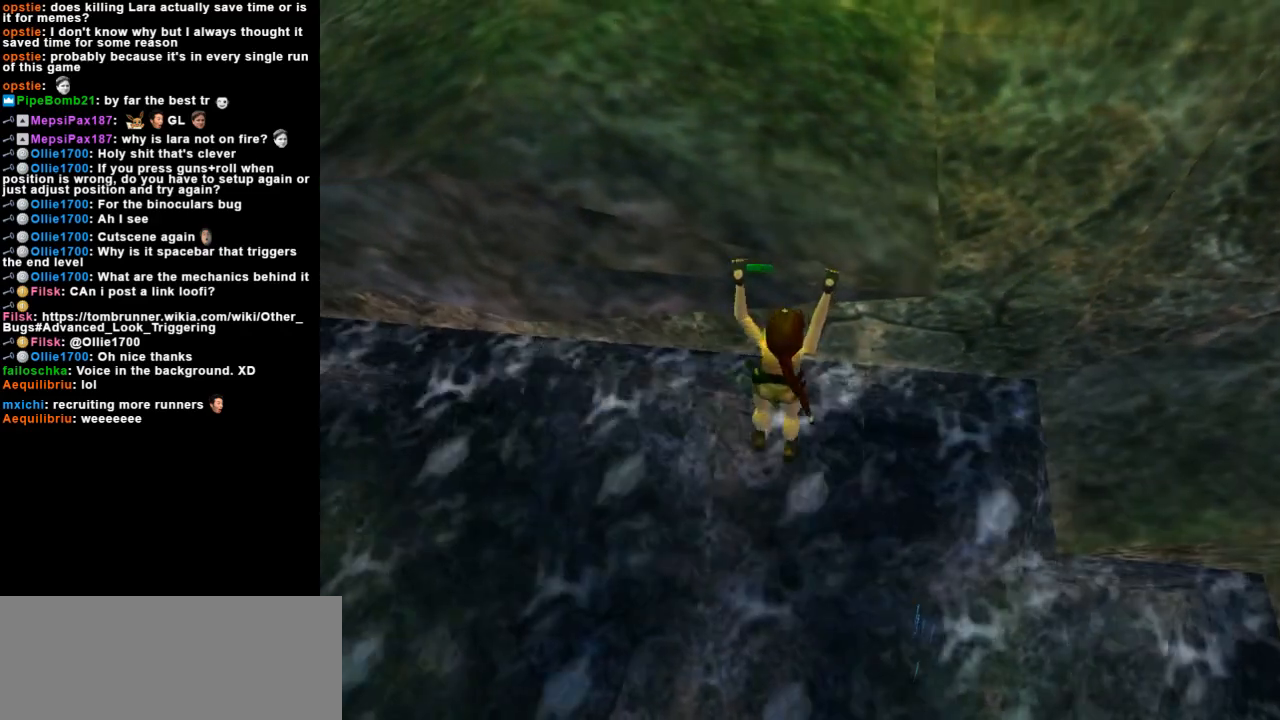
{"keys": ["action"], "events": [[367, "action", "up"], [433, "action", "down"]]}
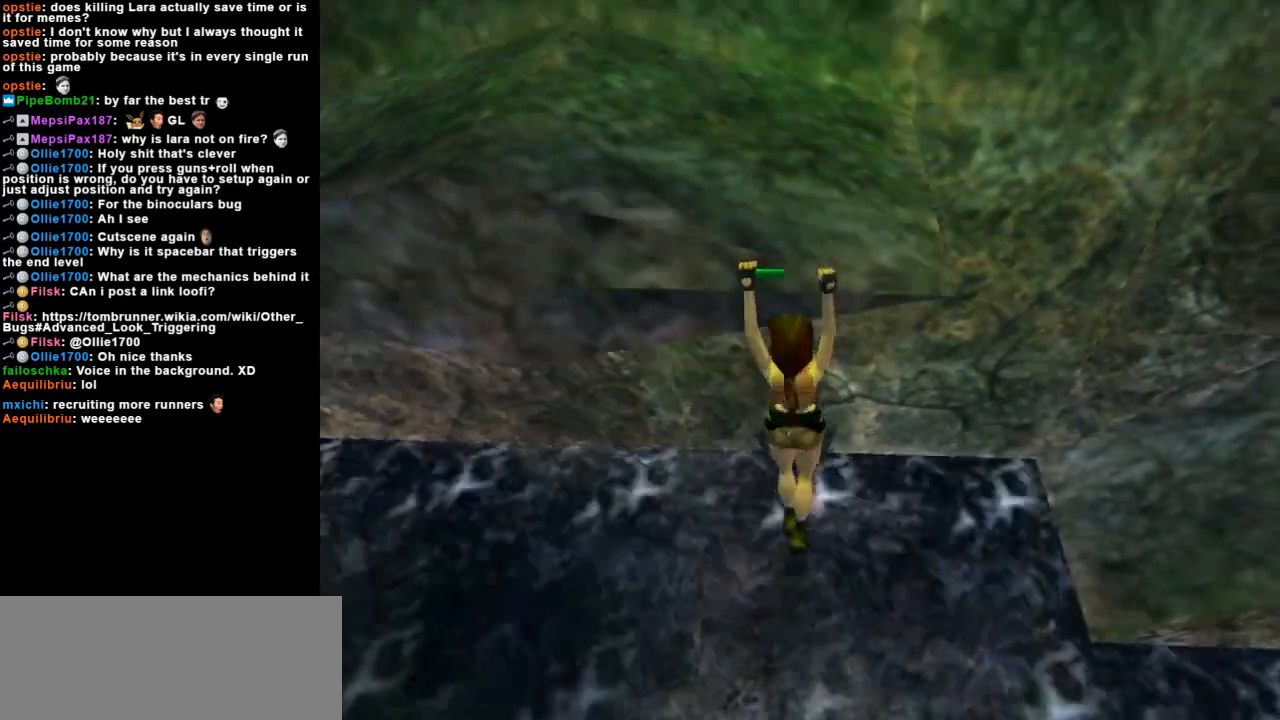
{"keys": ["action"], "events": []}
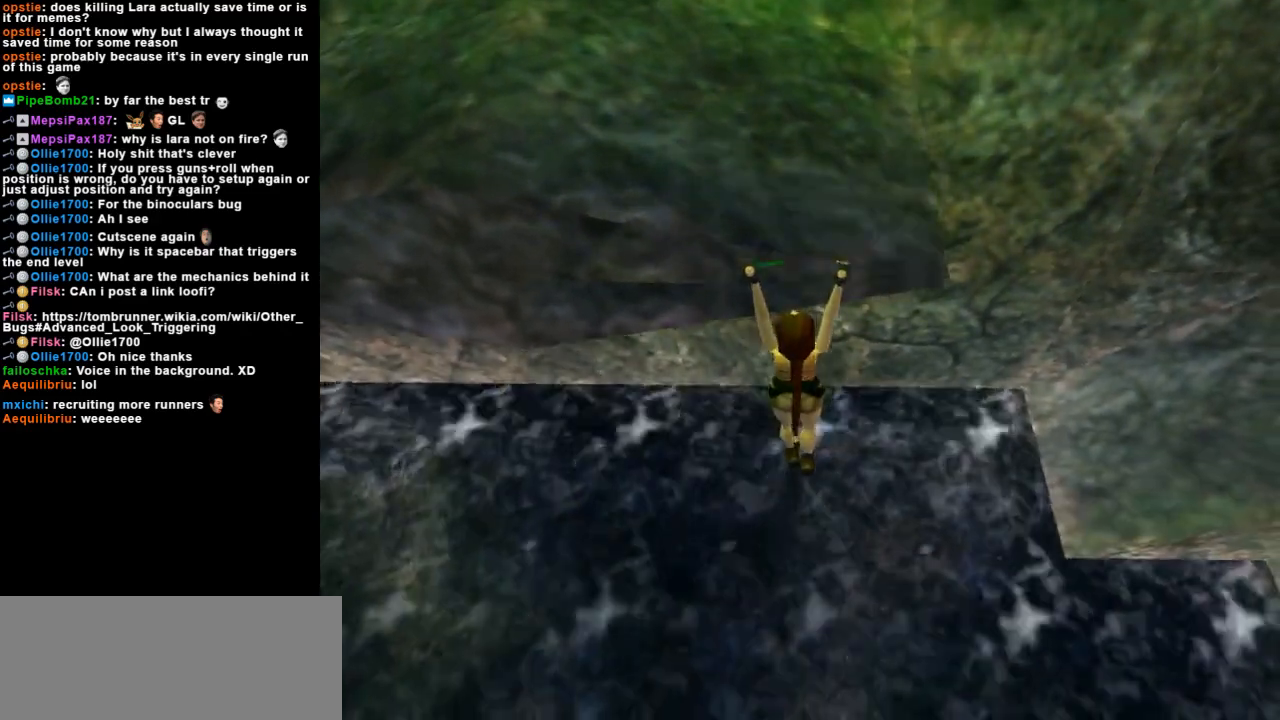
{"keys": ["action"], "events": [[367, "action", "up"], [467, "action", "down"]]}
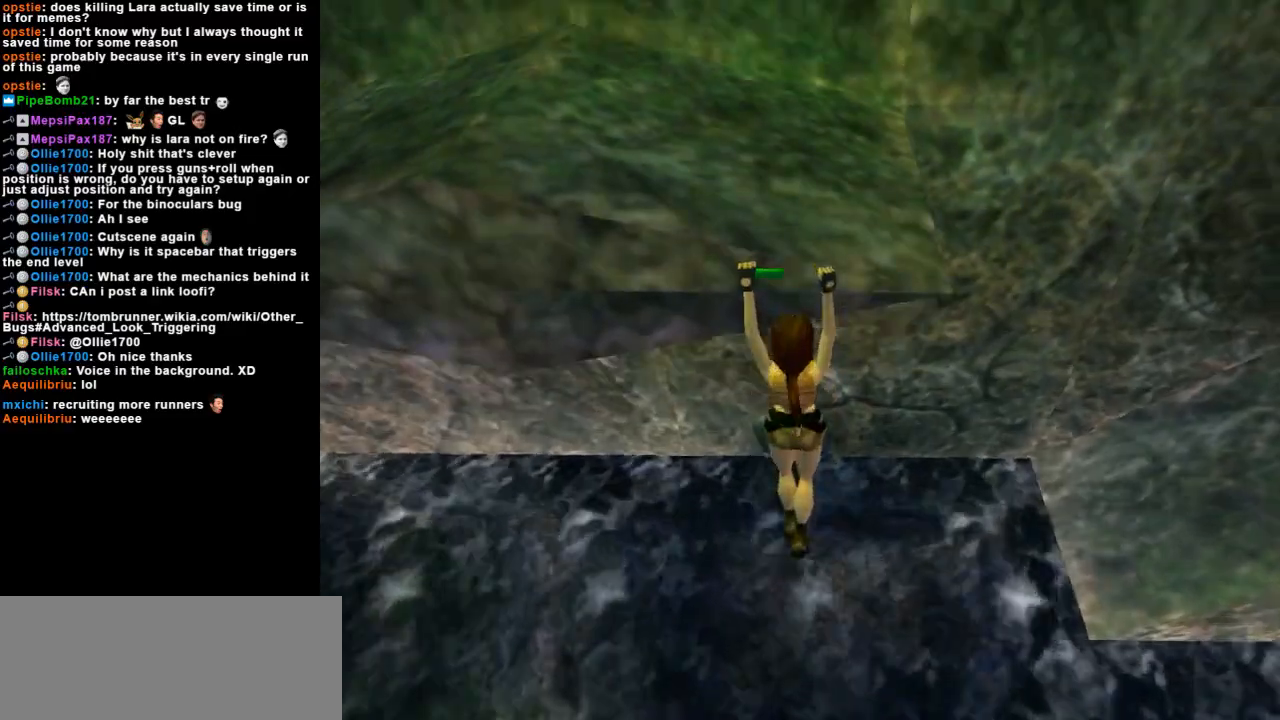
{"keys": ["action"], "events": []}
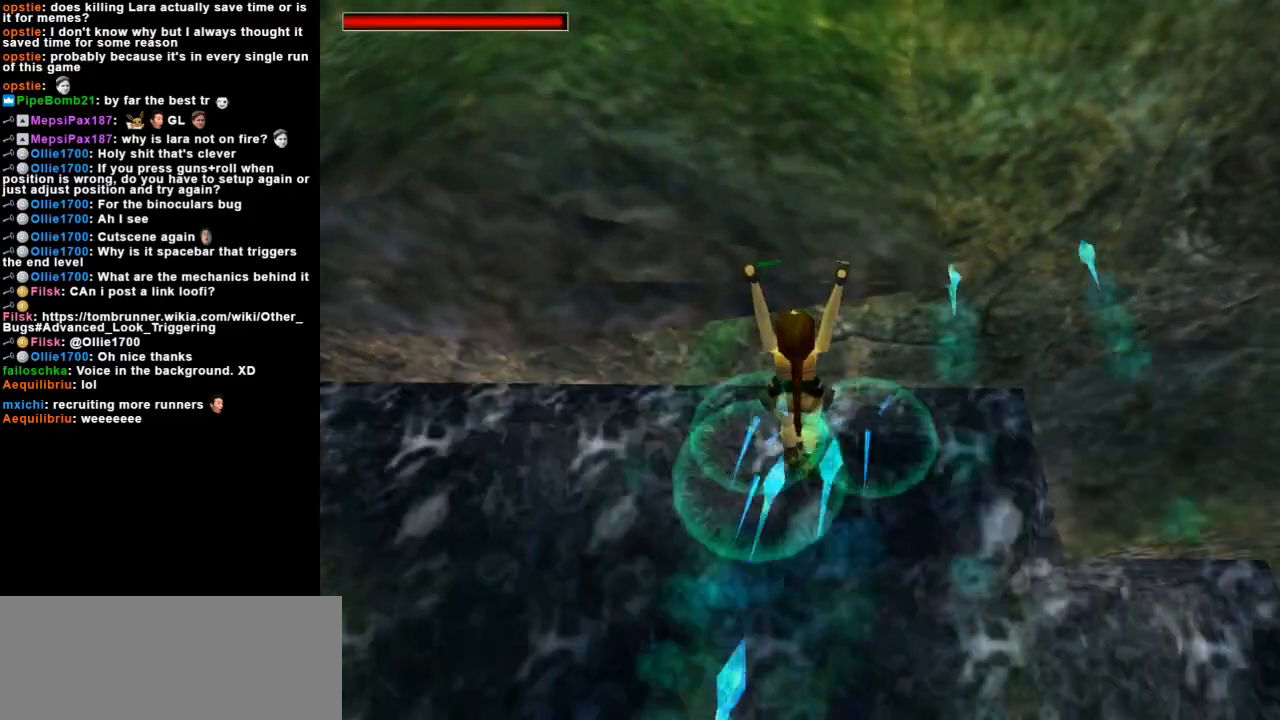
{"keys": ["action"], "events": [[200, "action", "up"], [300, "action", "down"]]}
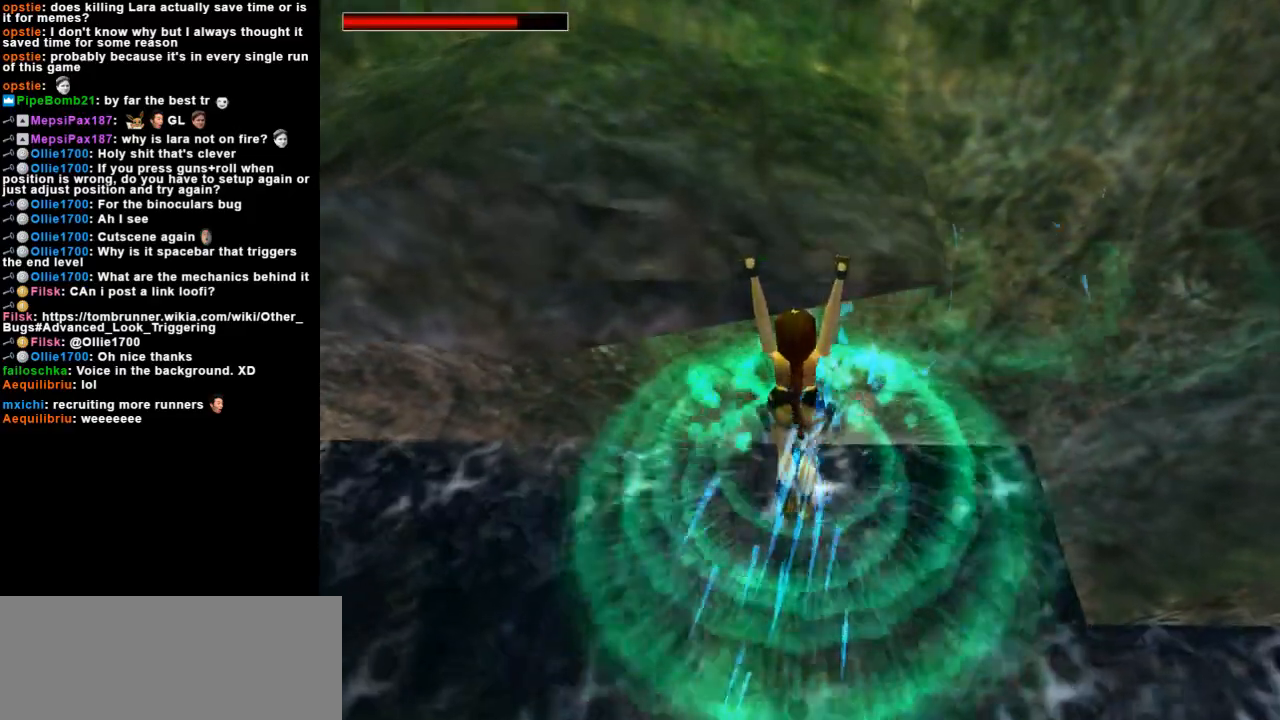
{"keys": ["action"], "events": [[200, "action", "up"], [267, "action", "down"]]}
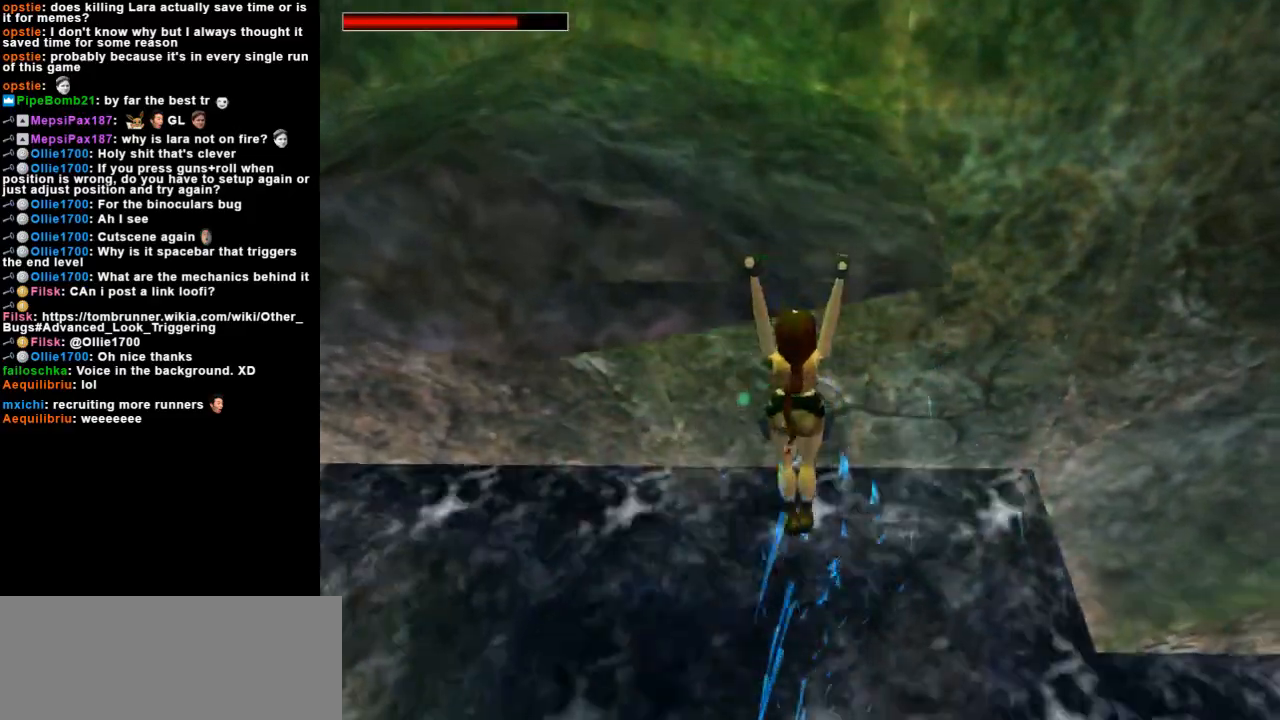
{"keys": ["action"], "events": []}
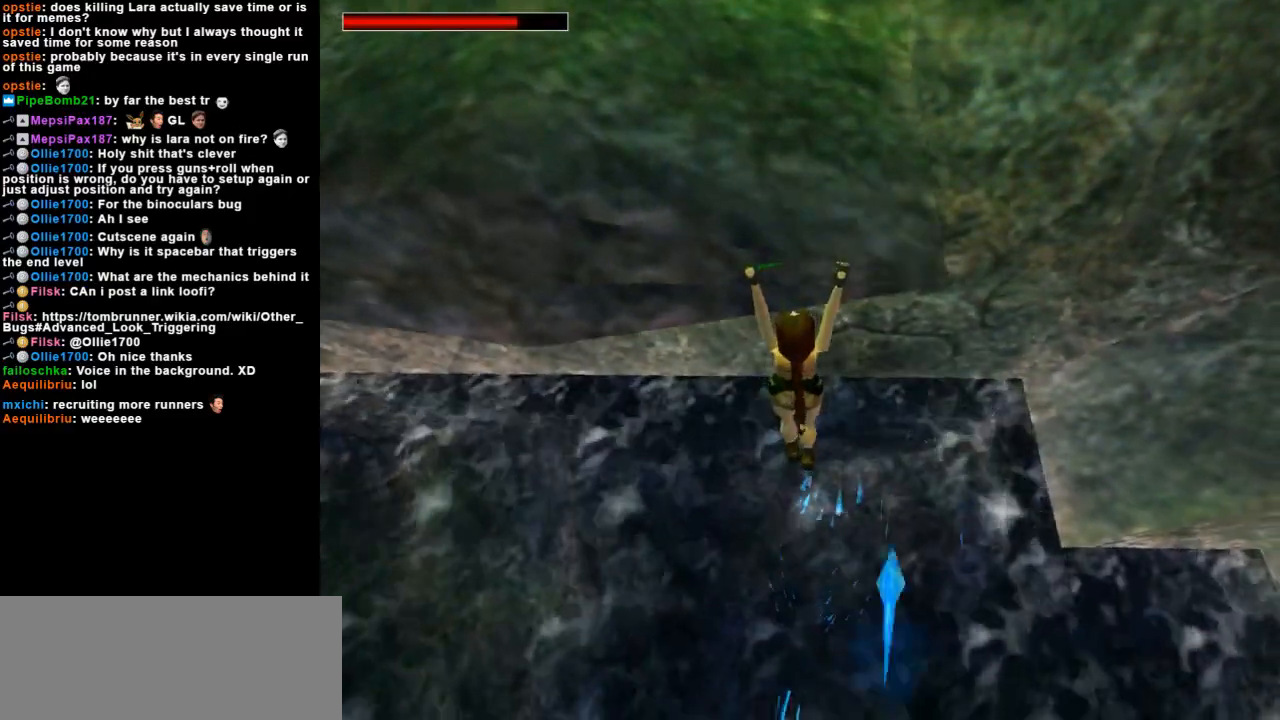
{"keys": ["action"], "events": [[67, "right", "down"], [367, "right", "up"]]}
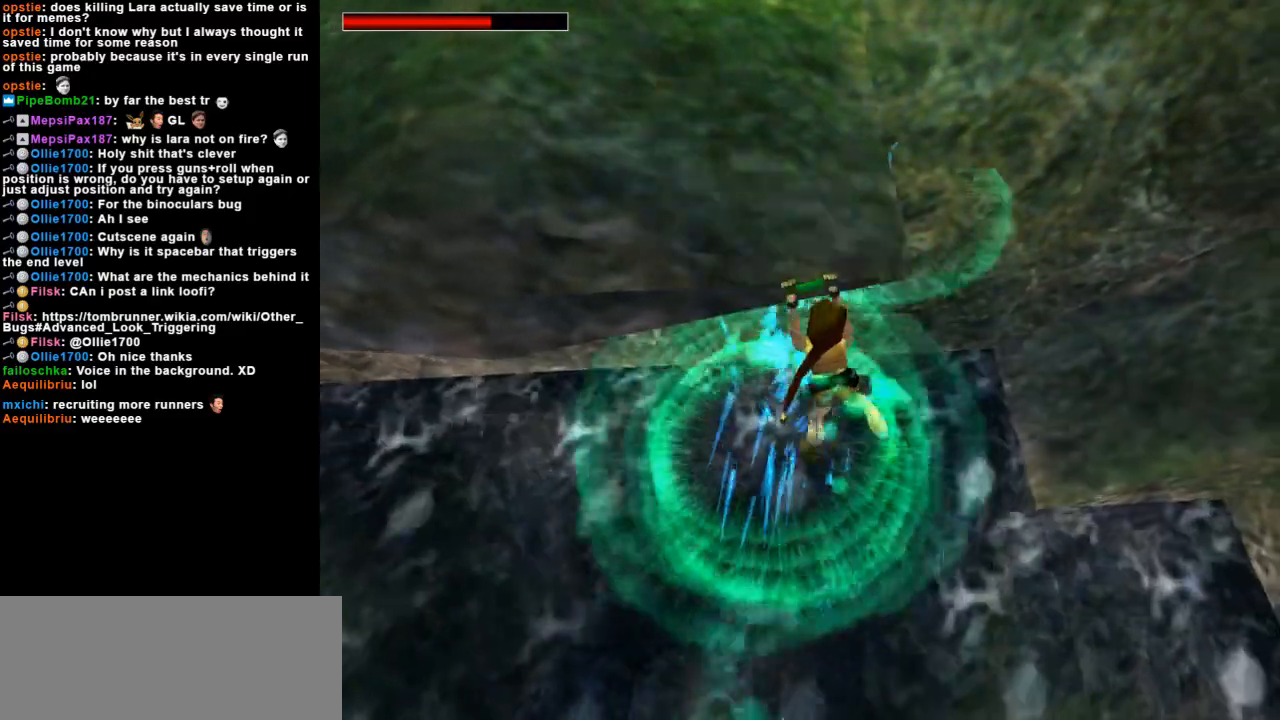
{"keys": ["action"], "events": []}
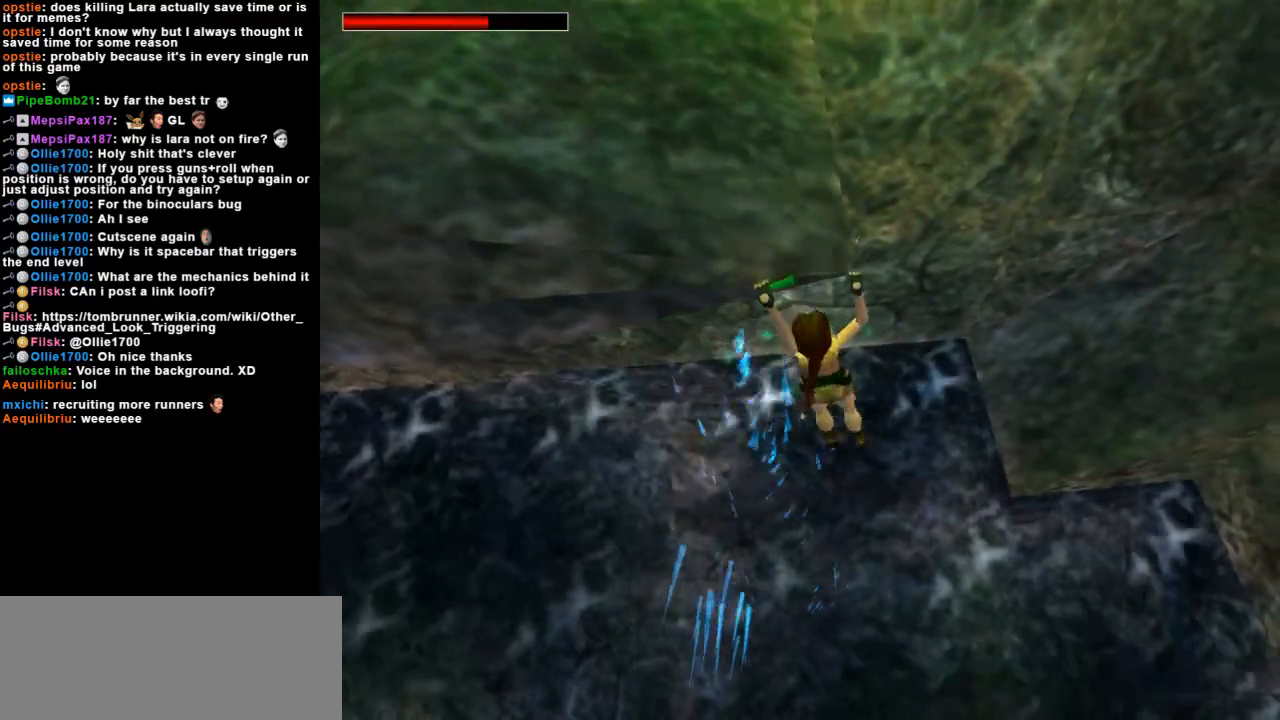
{"keys": ["action"], "events": []}
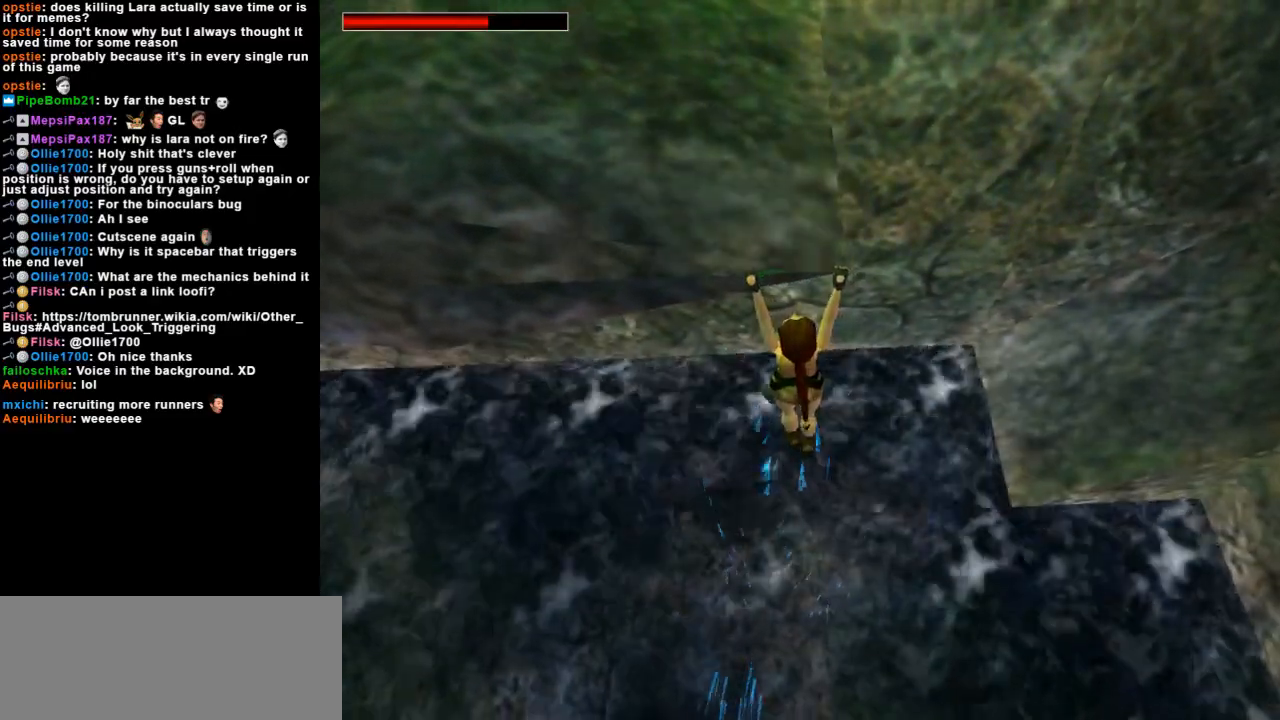
{"keys": ["action"], "events": [[333, "left", "down"], [500, "left", "up"]]}
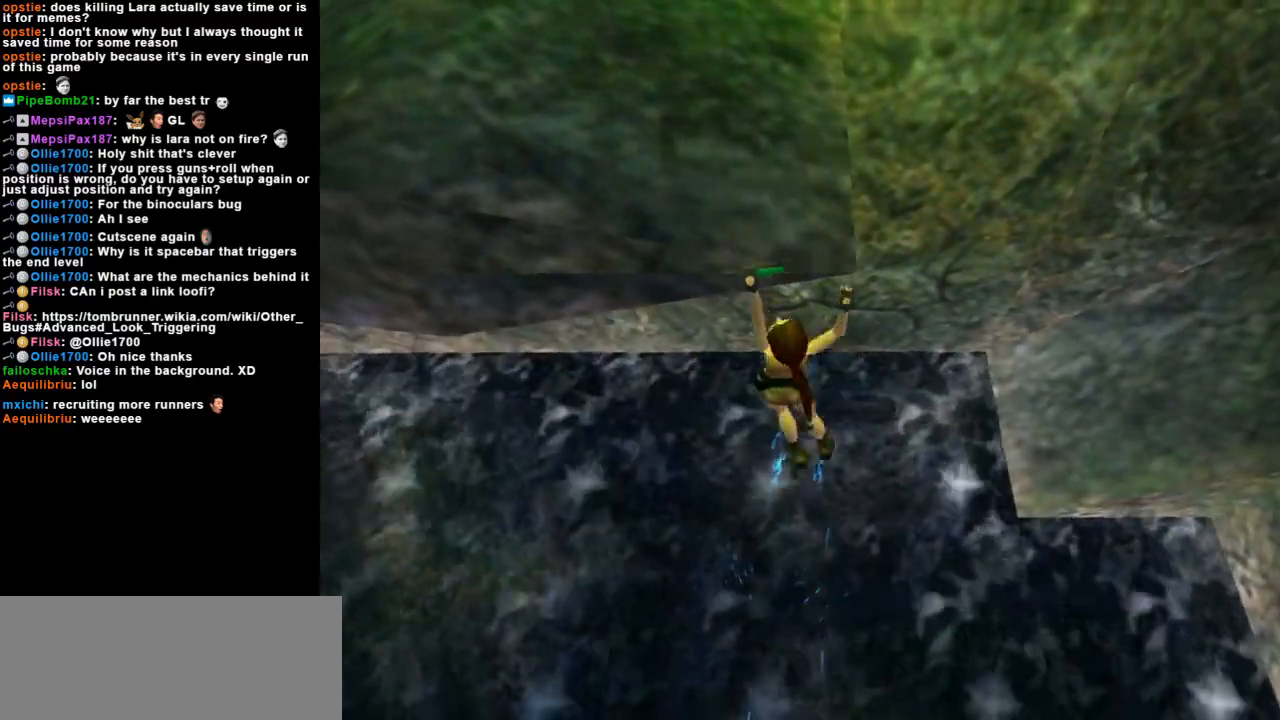
{"keys": ["action"], "events": [[267, "action", "up"], [367, "action", "down"]]}
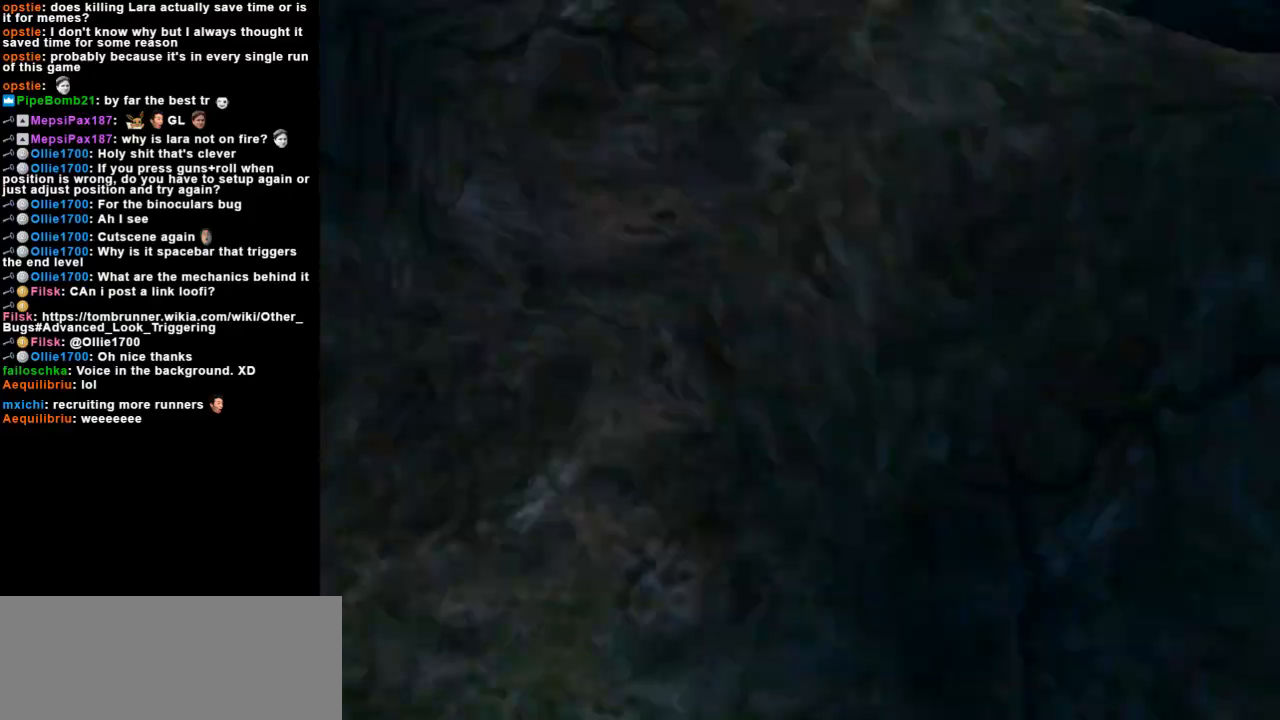
{"keys": ["action"], "events": []}
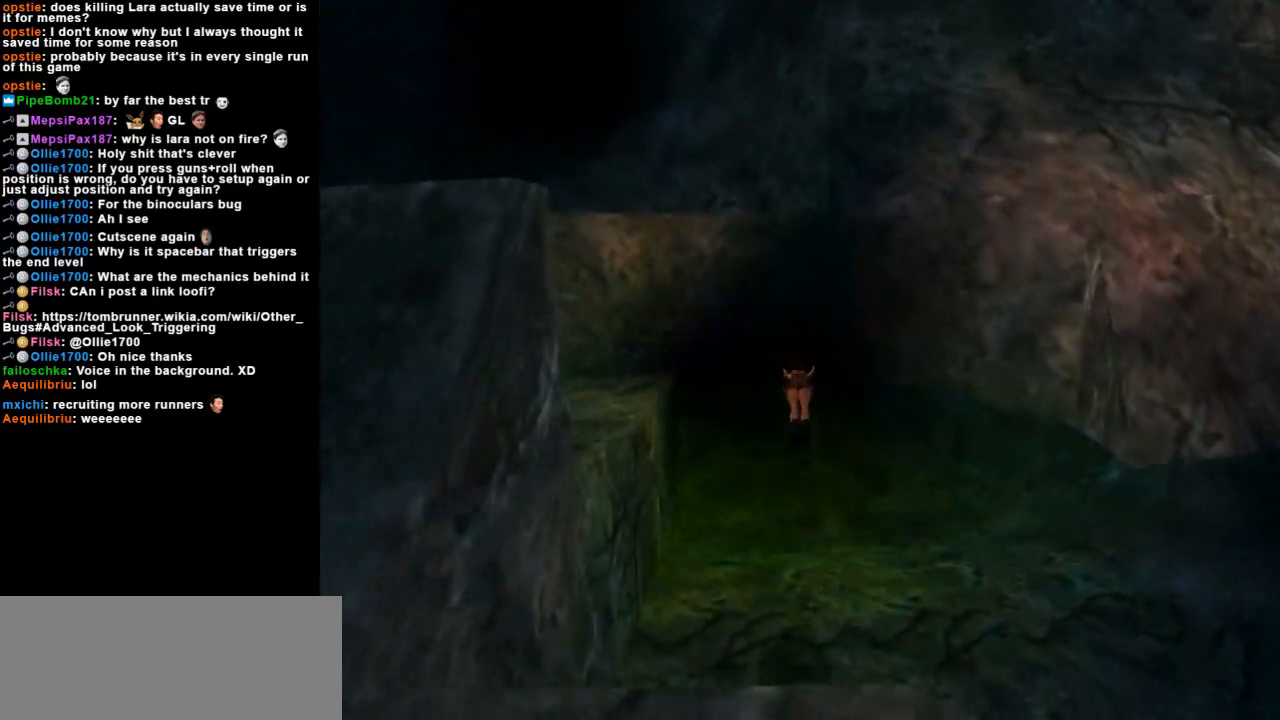
{"keys": ["action"], "events": [[167, "lmed", "down"], [267, "lmed", "up"]]}
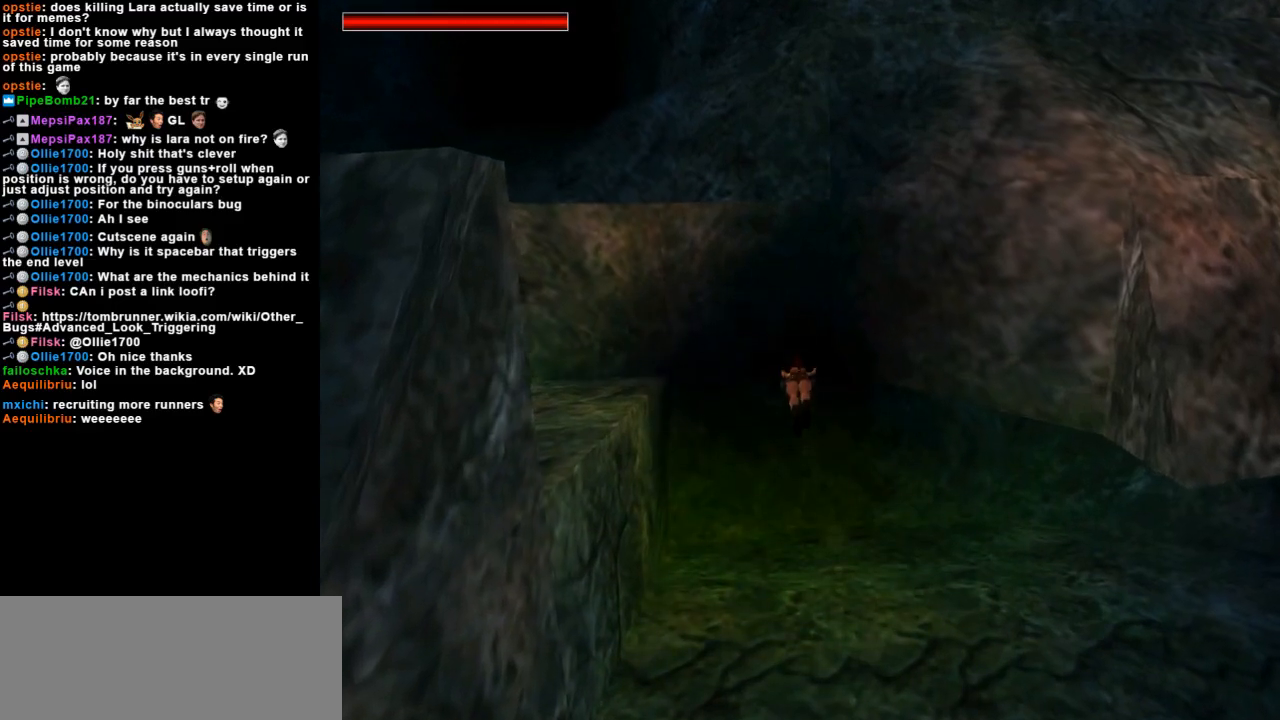
{"keys": ["action"], "events": []}
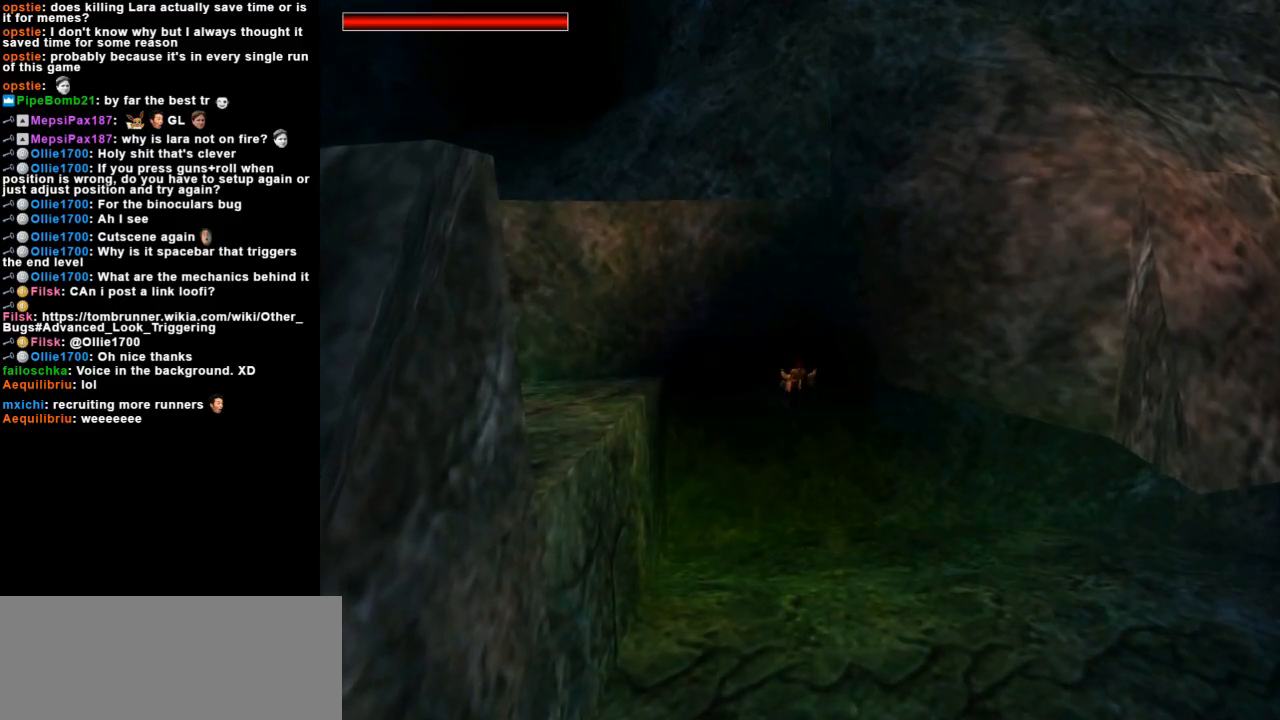
{"keys": [], "events": [[400, "action", "up"]]}
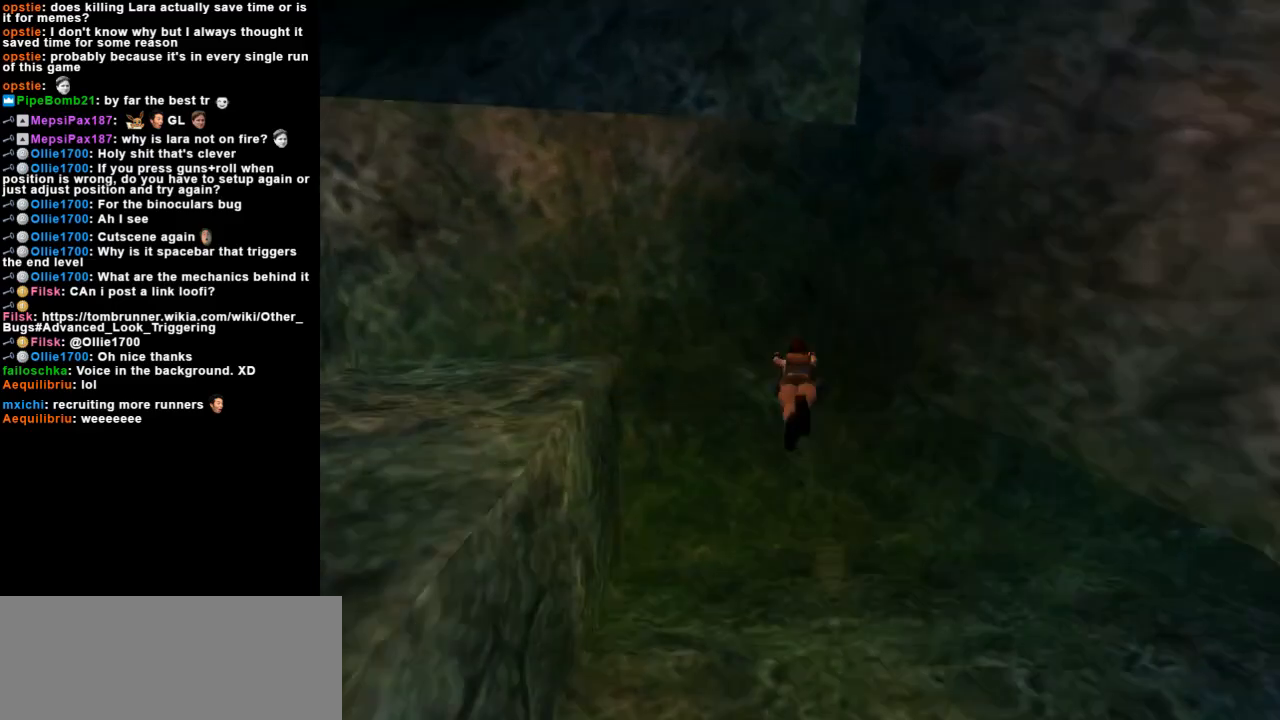
{"keys": [], "events": []}
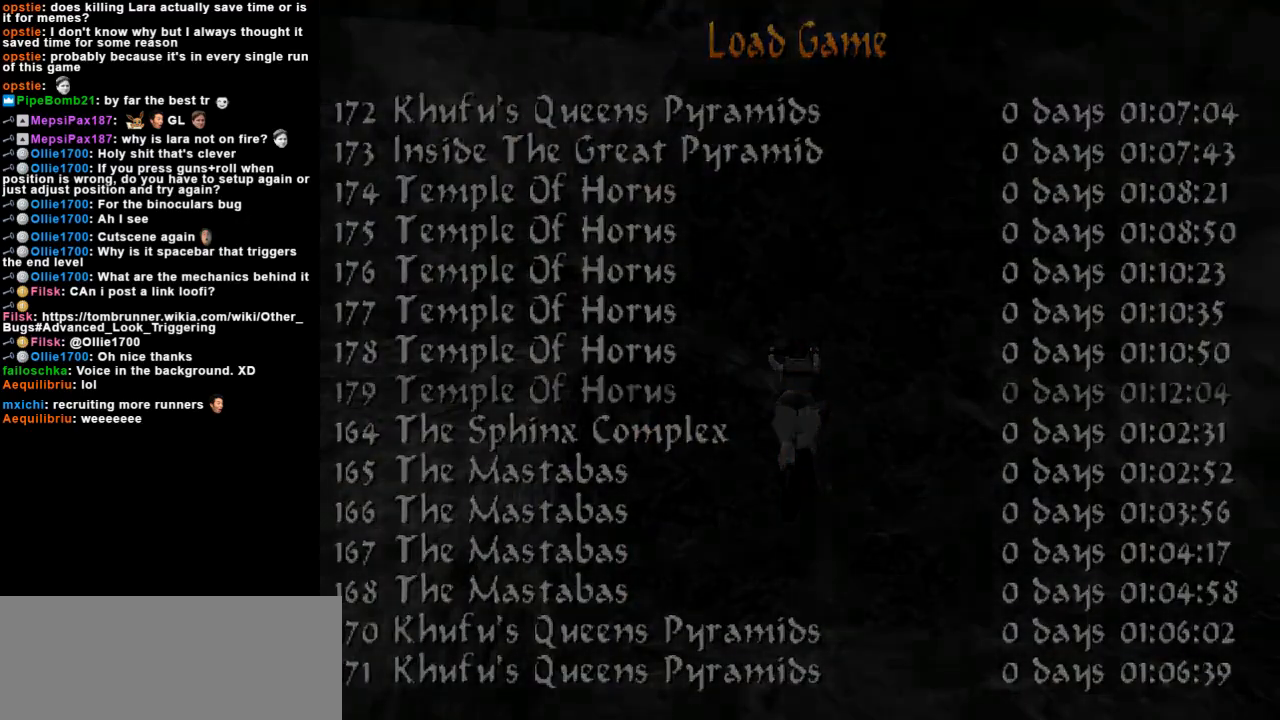
{"keys": [], "events": []}
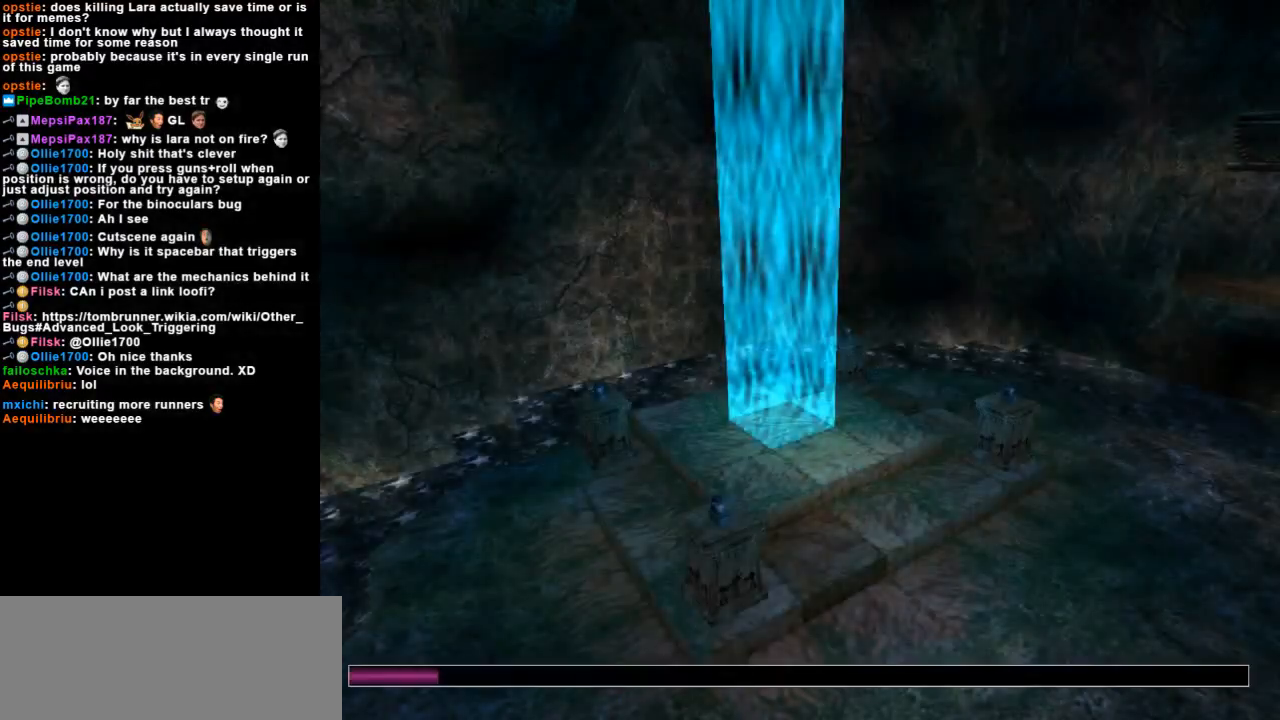
{"keys": ["up"], "events": [[333, "up", "down"]]}
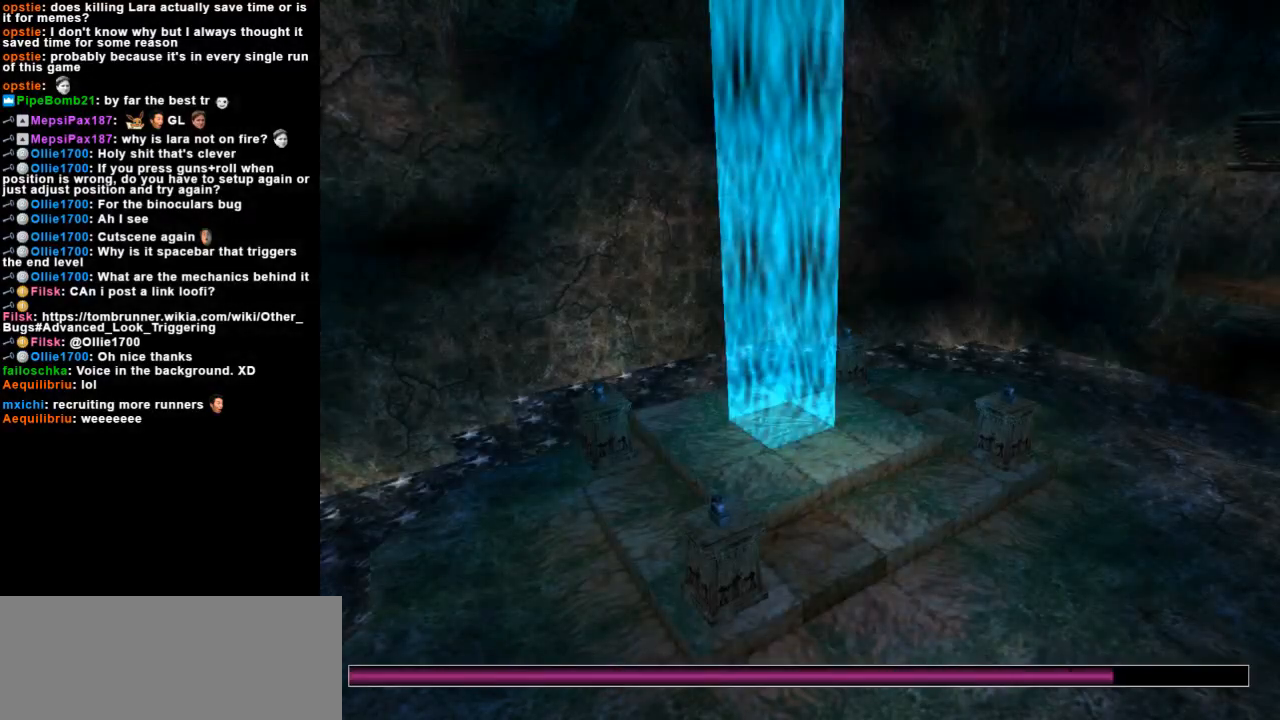
{"keys": ["left", "up"], "events": [[500, "left", "down"]]}
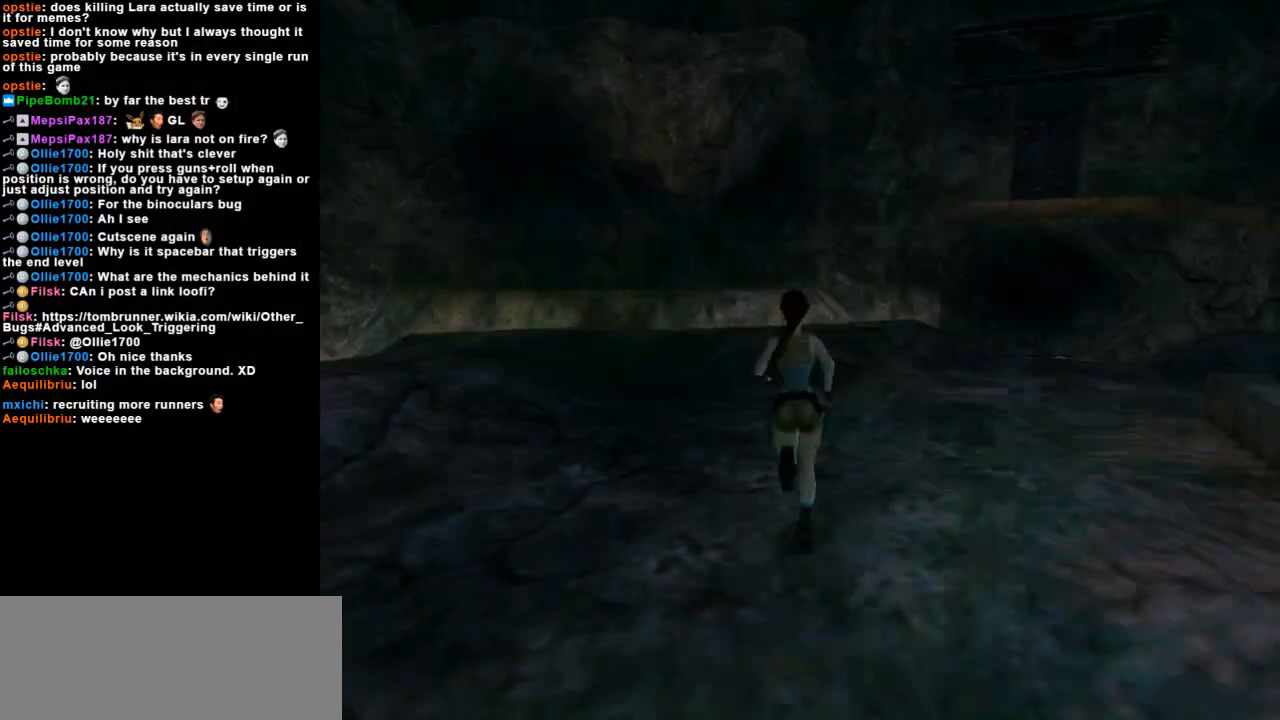
{"keys": ["dash", "left", "up"], "events": [[500, "dash", "down"]]}
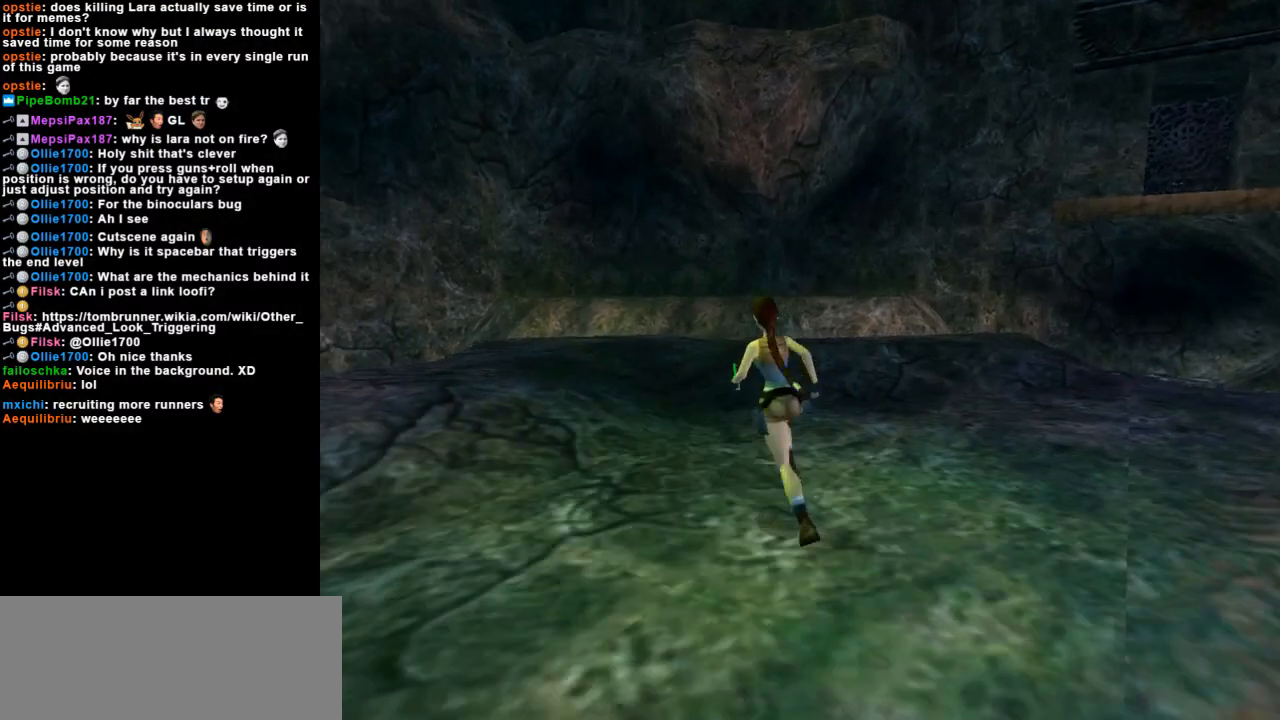
{"keys": ["dash", "left", "up"], "events": [[33, "left", "up"], [100, "left", "down"]]}
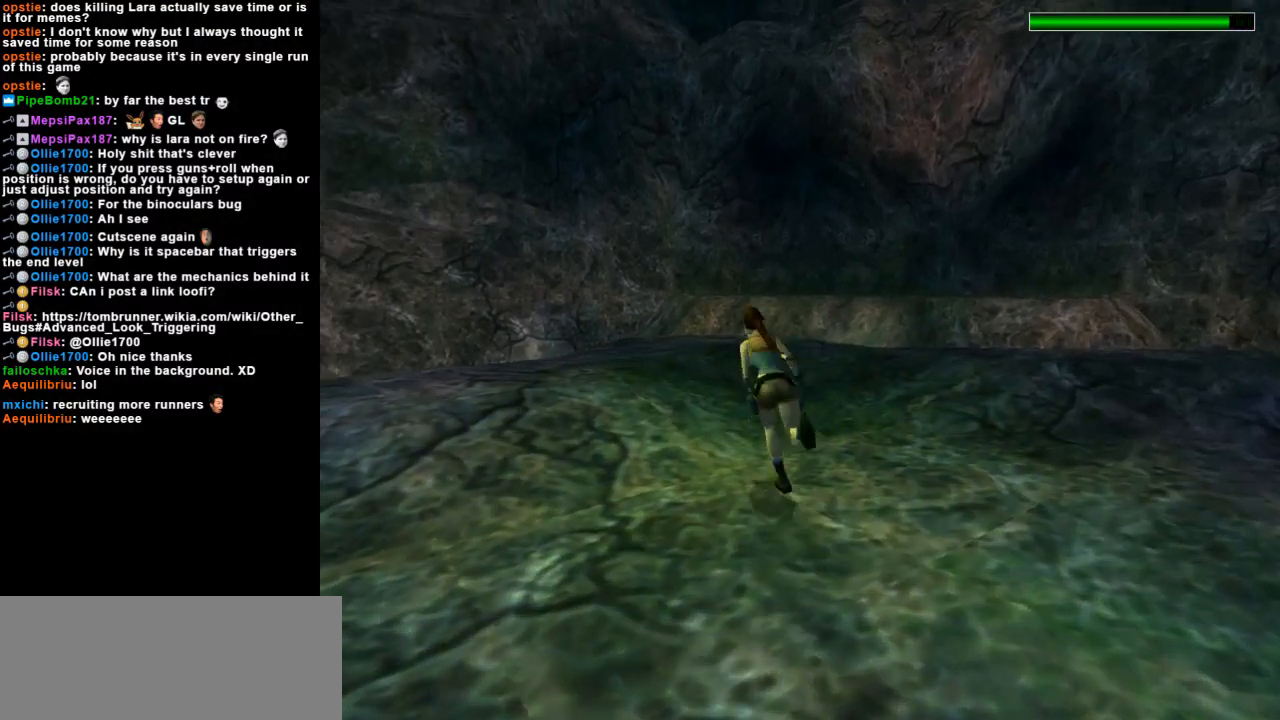
{"keys": ["up"], "events": [[67, "left", "up"], [200, "left", "down"], [400, "left", "up"], [500, "dash", "up"]]}
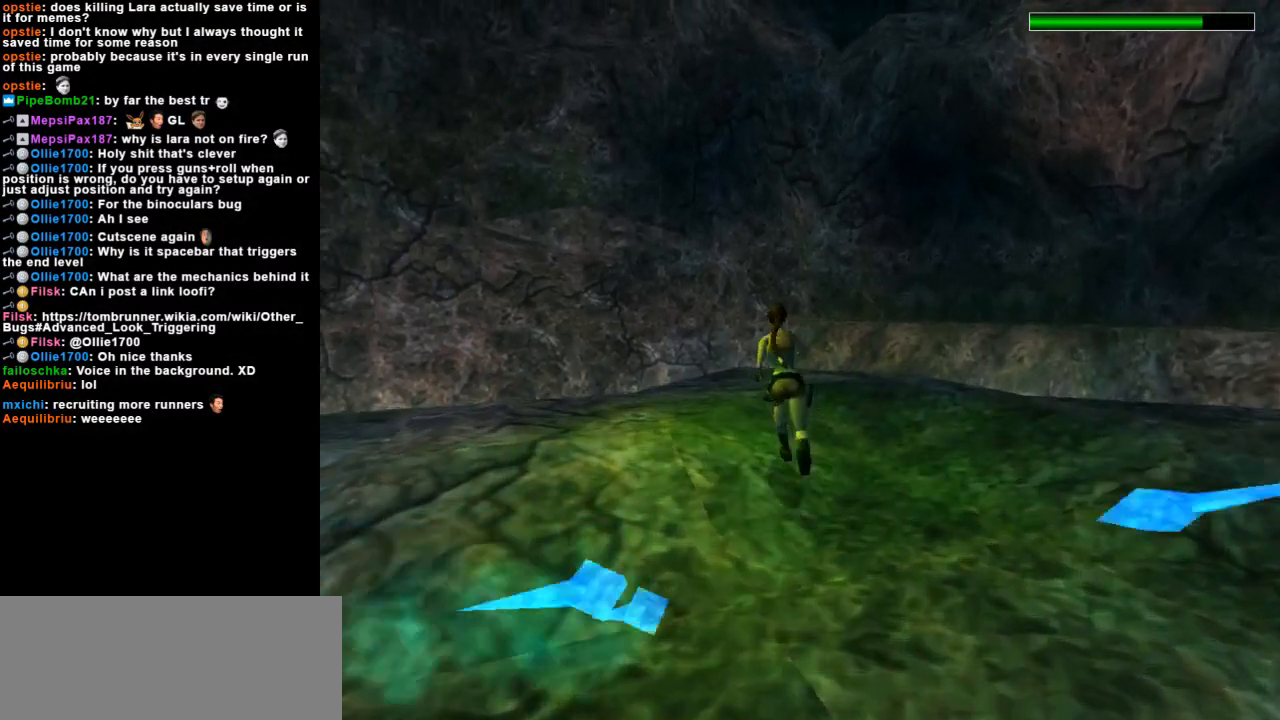
{"keys": ["left", "up"], "events": [[300, "left", "down"]]}
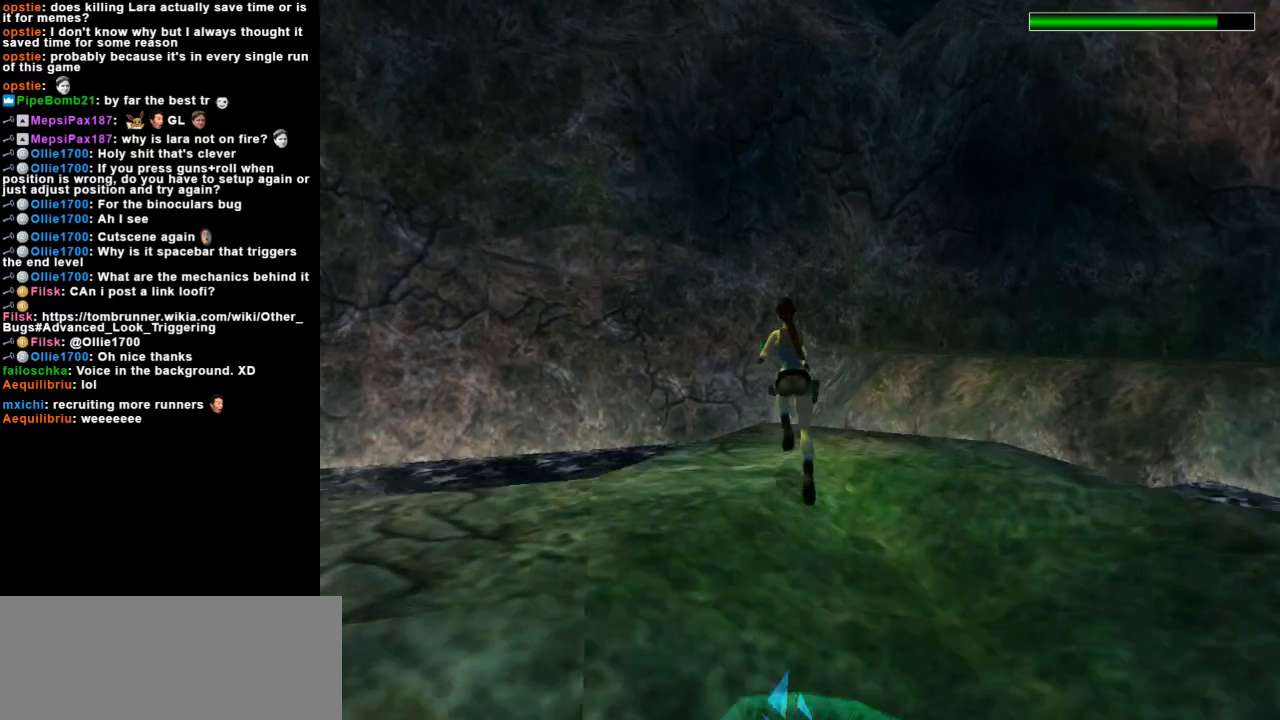
{"keys": ["up"], "events": [[33, "left", "up"], [400, "left", "down"], [500, "left", "up"]]}
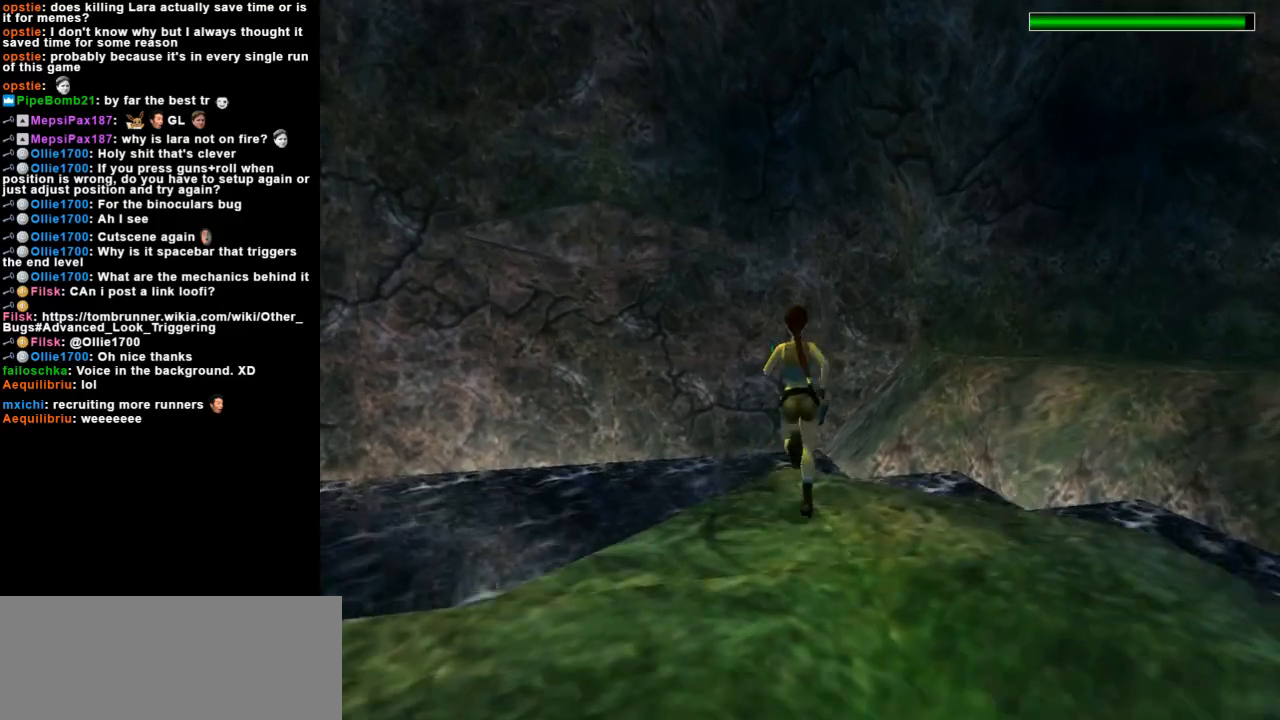
{"keys": ["jump", "left", "up"], "events": [[100, "left", "down"], [367, "jump", "down"]]}
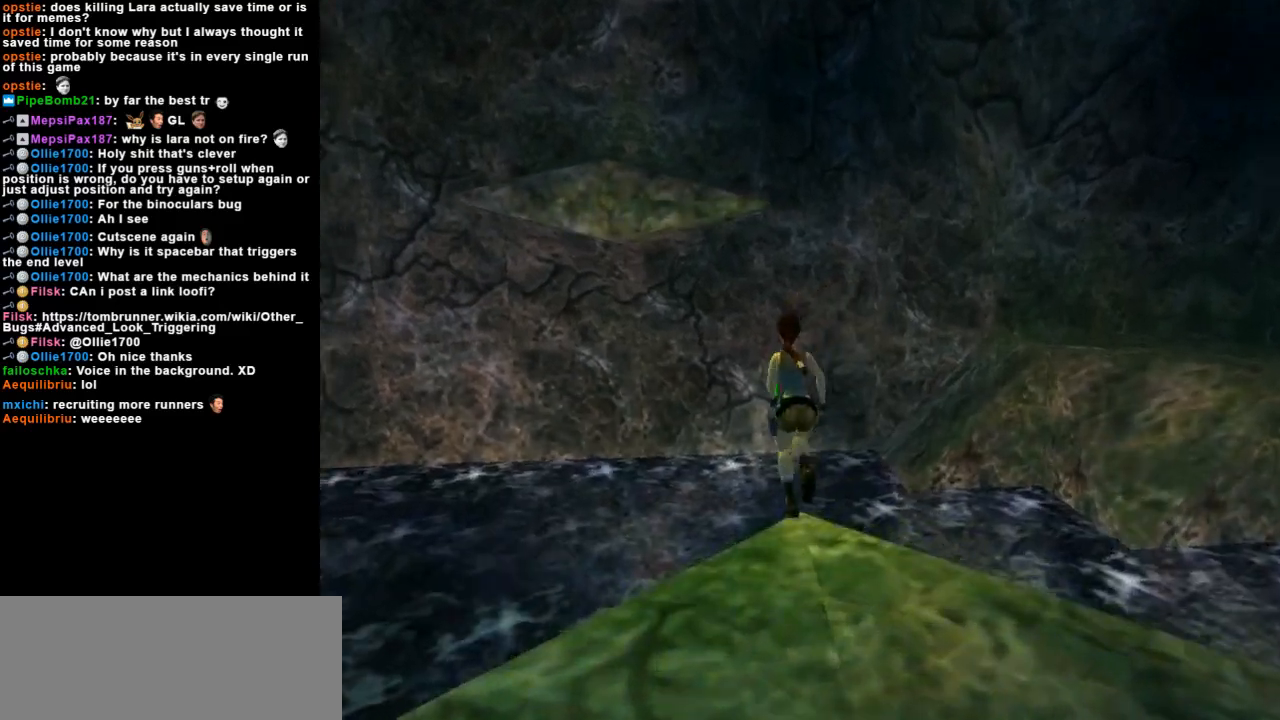
{"keys": ["action", "up"], "events": [[100, "left", "up"], [300, "jump", "up"], [500, "action", "down"]]}